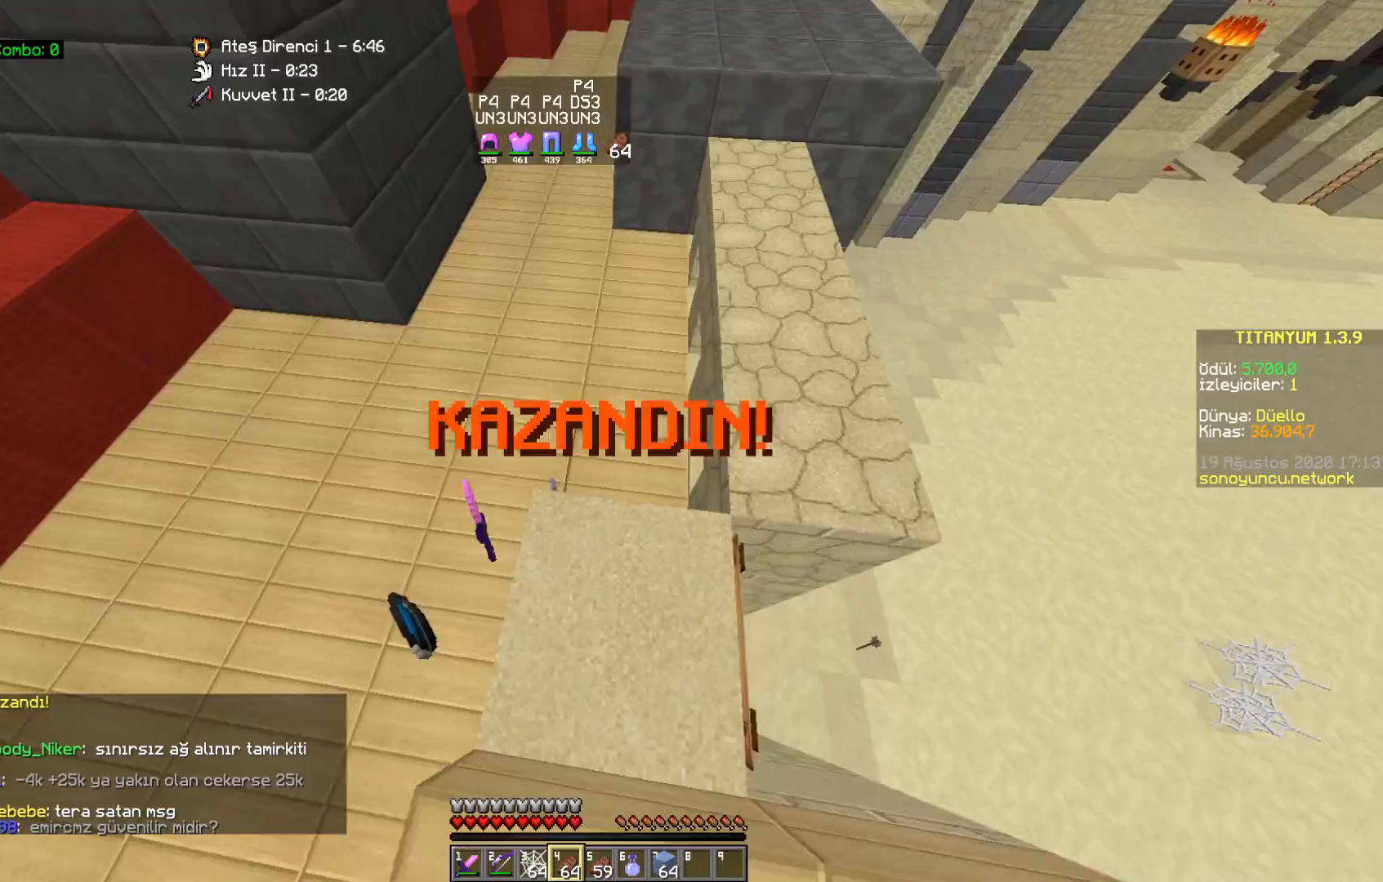
Gameplay with keyboard and mouse; each line is a JSON object with the keys and mouse buttons held at the frame after it. "events" lists presses ("down") and releases ("up") of "a", "d", "s", "space", "w", "mouse_left" and "mouse_right" between this image and that frame as [ms after this image, input, new state], when the widget could be followed in between. "mouse_left", "mouse_right" = the "left", "right" buttons of the "mouse" list. No other keys are recorded. Fast repeated clicks can show as one long hold. Mouse movement is not recorded.
{"keys": ["w"], "mouse": [], "events": [[200, "w", "down"], [233, "a", "up"], [350, "d", "down"], [467, "d", "up"]]}
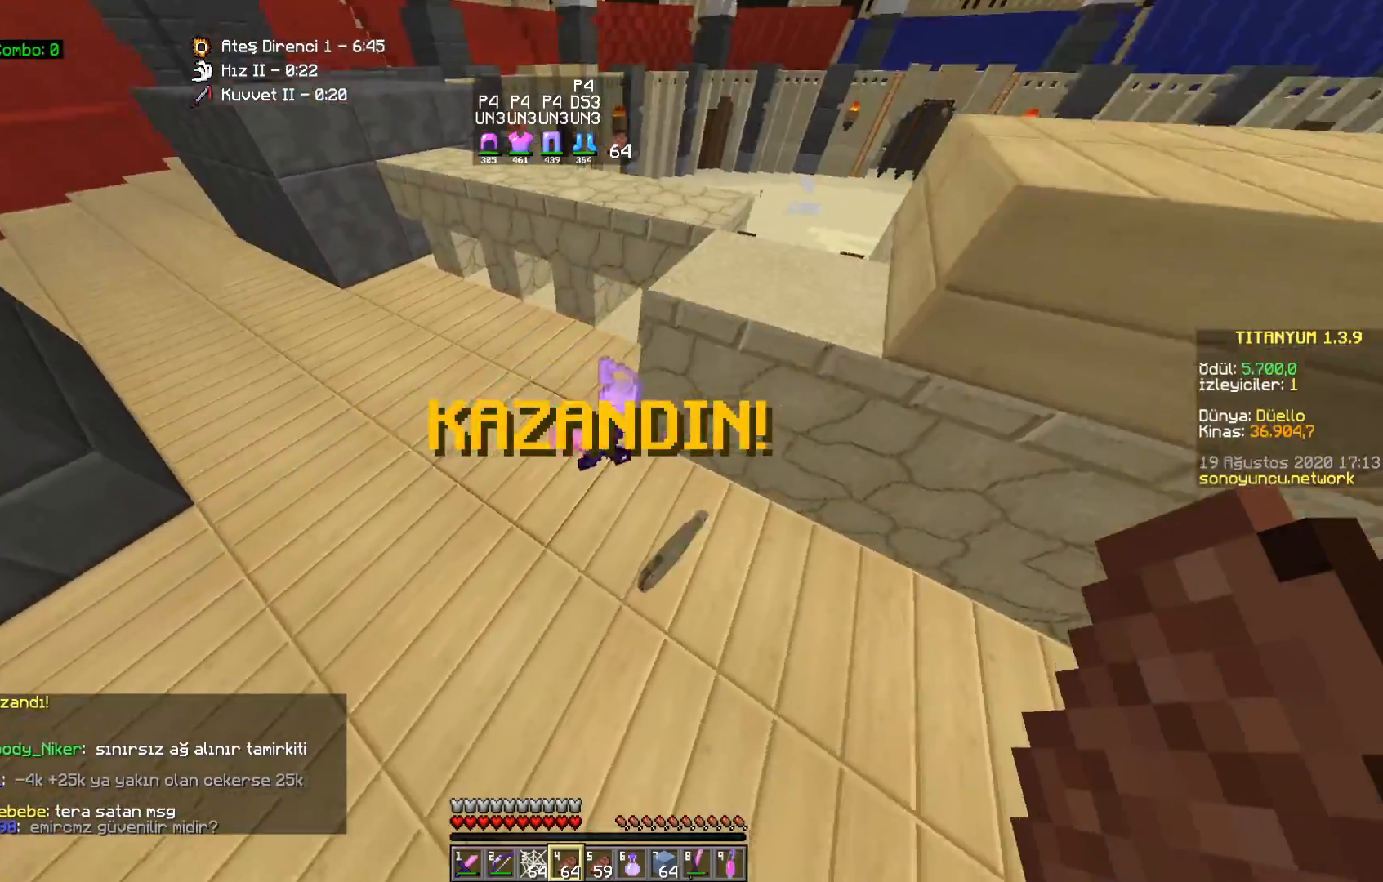
{"keys": ["d", "space", "w"], "mouse": [], "events": [[17, "a", "down"], [217, "a", "up"], [283, "d", "down"], [367, "space", "down"], [383, "d", "up"], [467, "d", "down"]]}
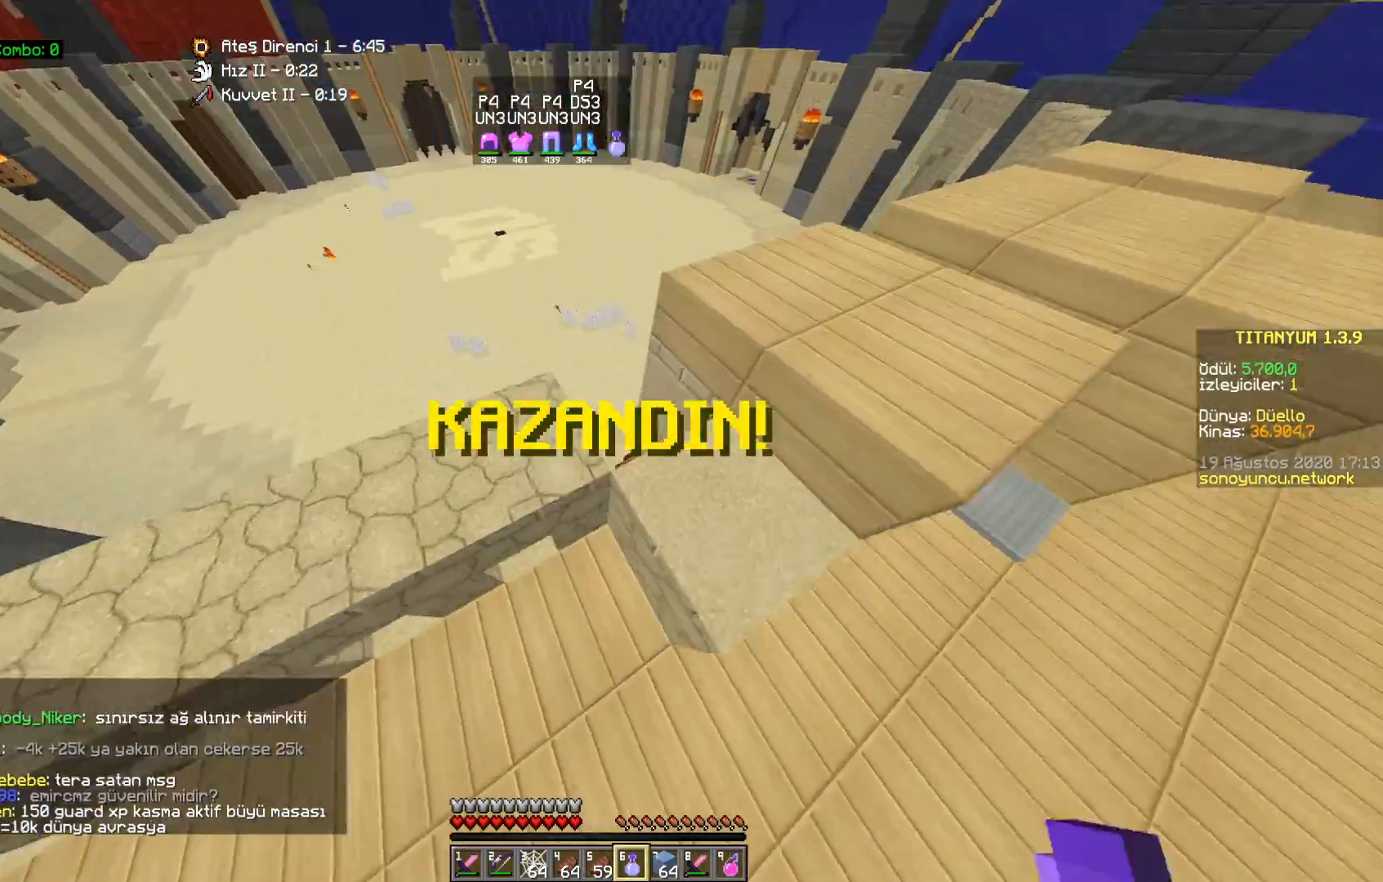
{"keys": [], "mouse": [], "events": [[33, "space", "up"], [117, "d", "up"], [133, "w", "up"], [350, "a", "down"], [433, "a", "up"]]}
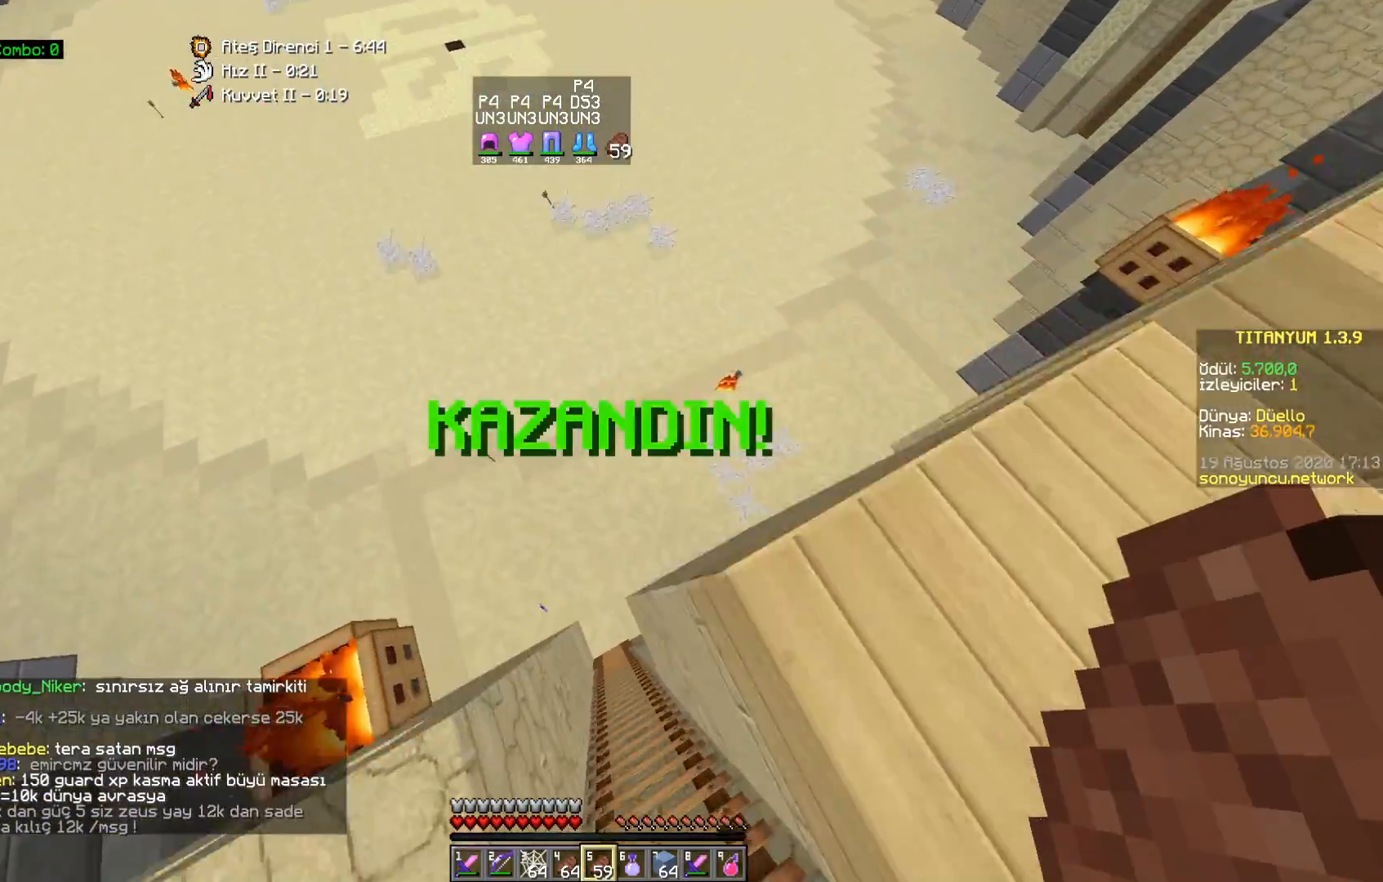
{"keys": ["a", "s"], "mouse": [], "events": [[117, "a", "down"], [133, "s", "down"]]}
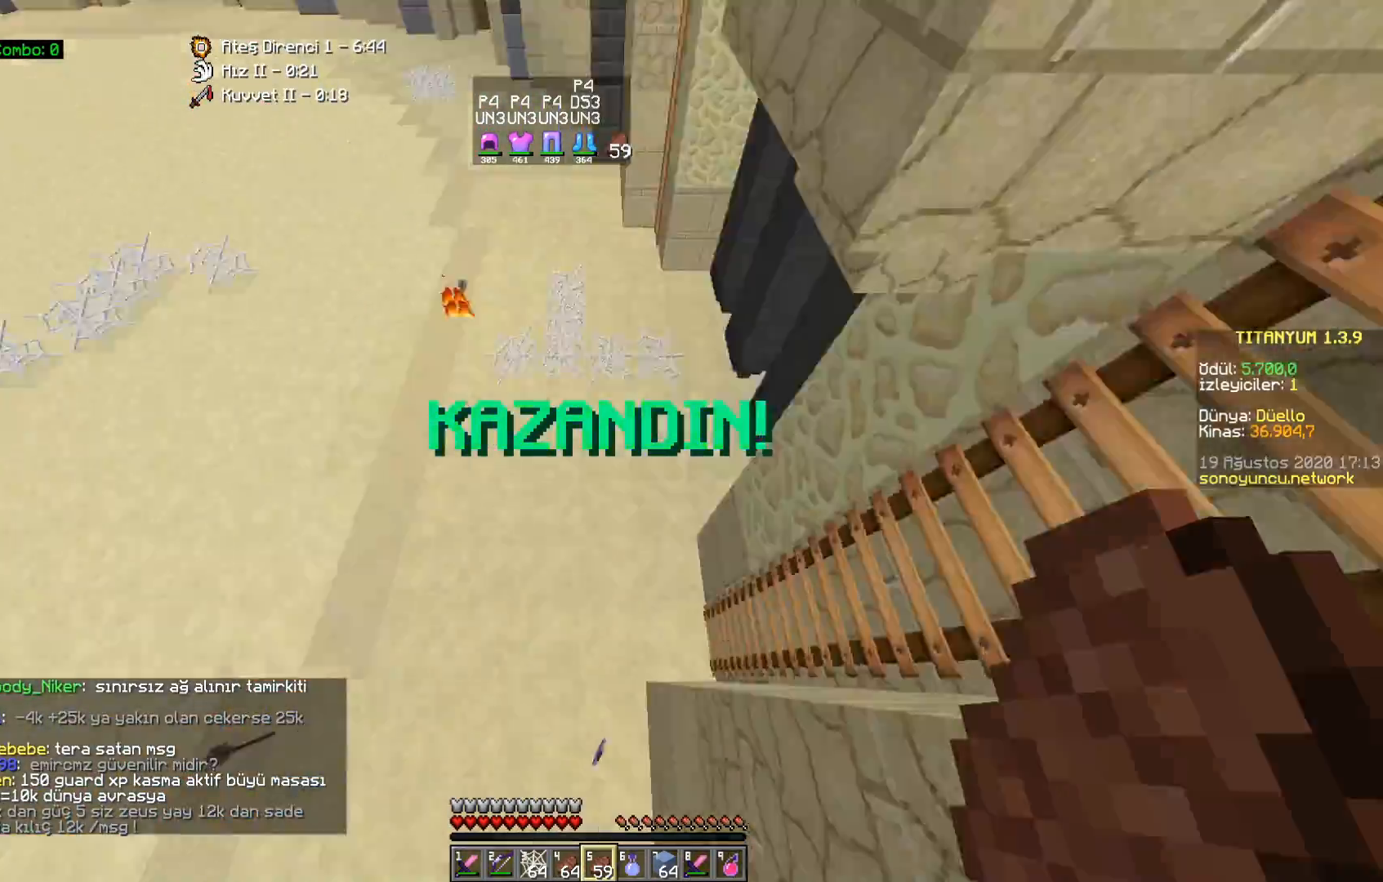
{"keys": ["a", "w"], "mouse": [], "events": [[133, "d", "down"], [150, "a", "up"], [183, "s", "up"], [317, "d", "up"], [367, "w", "down"], [433, "a", "down"]]}
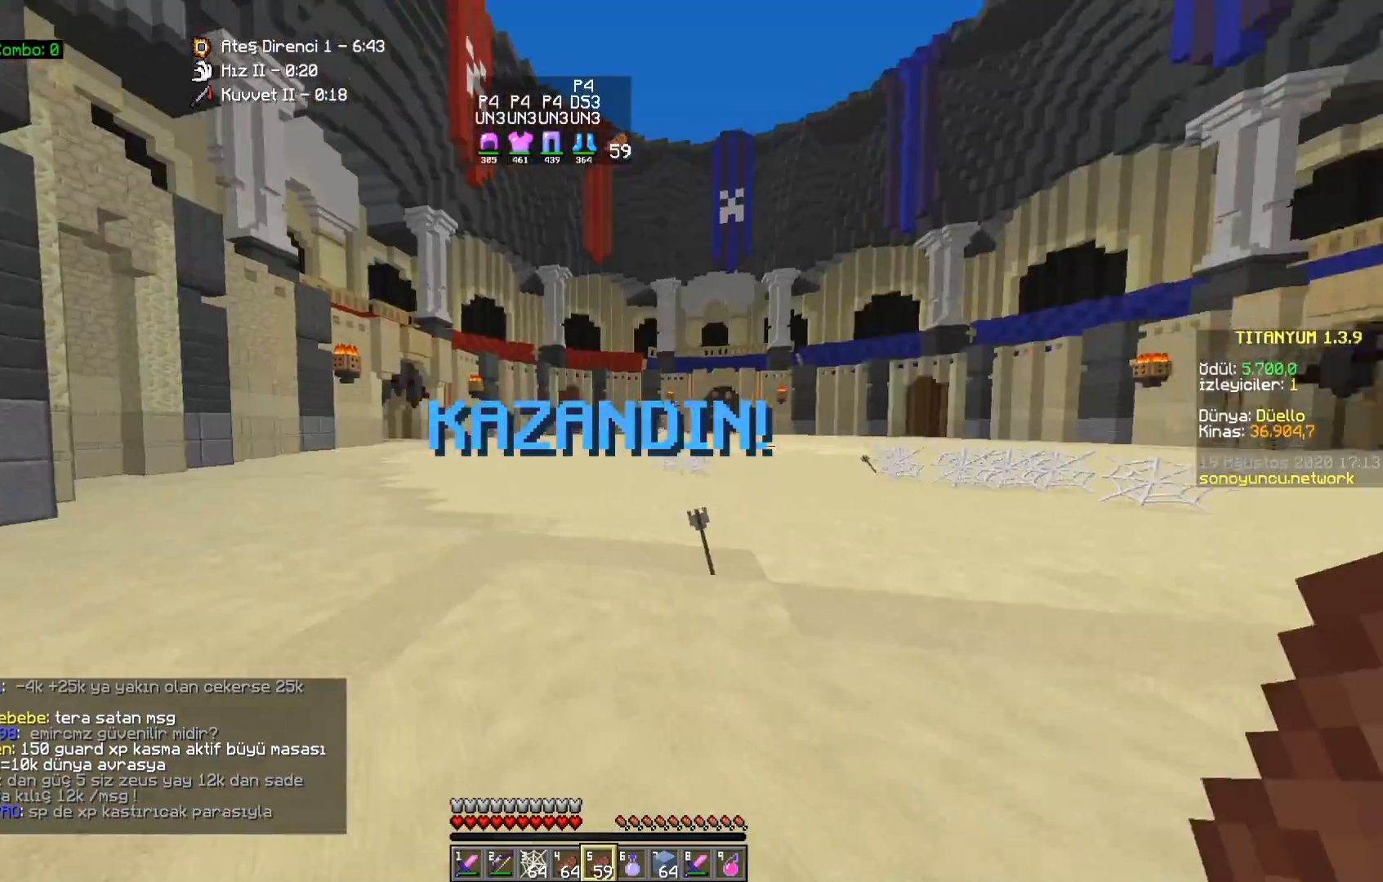
{"keys": [], "mouse": [], "events": [[367, "a", "up"], [367, "w", "up"]]}
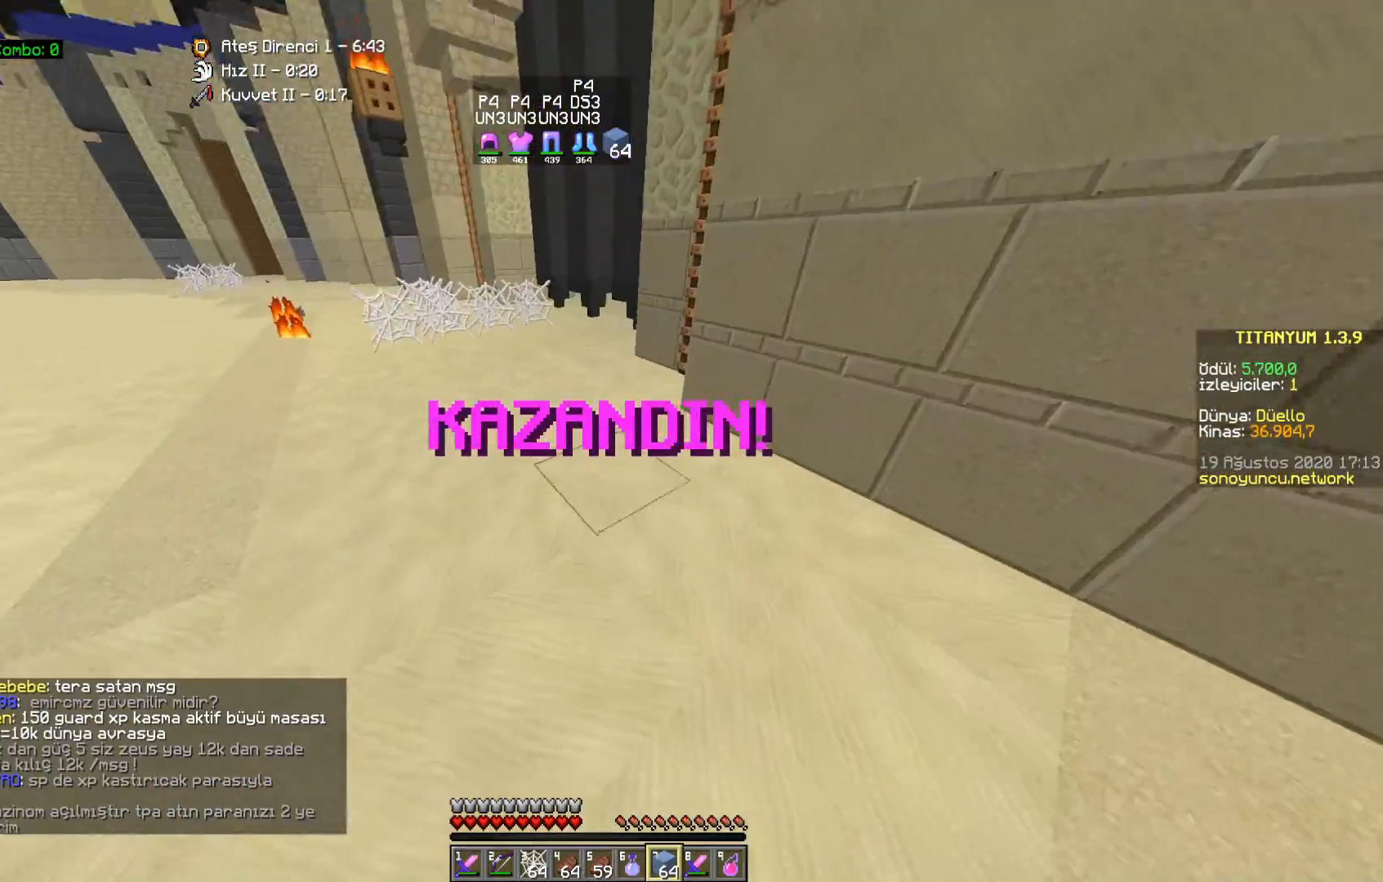
{"keys": [], "mouse": [], "events": []}
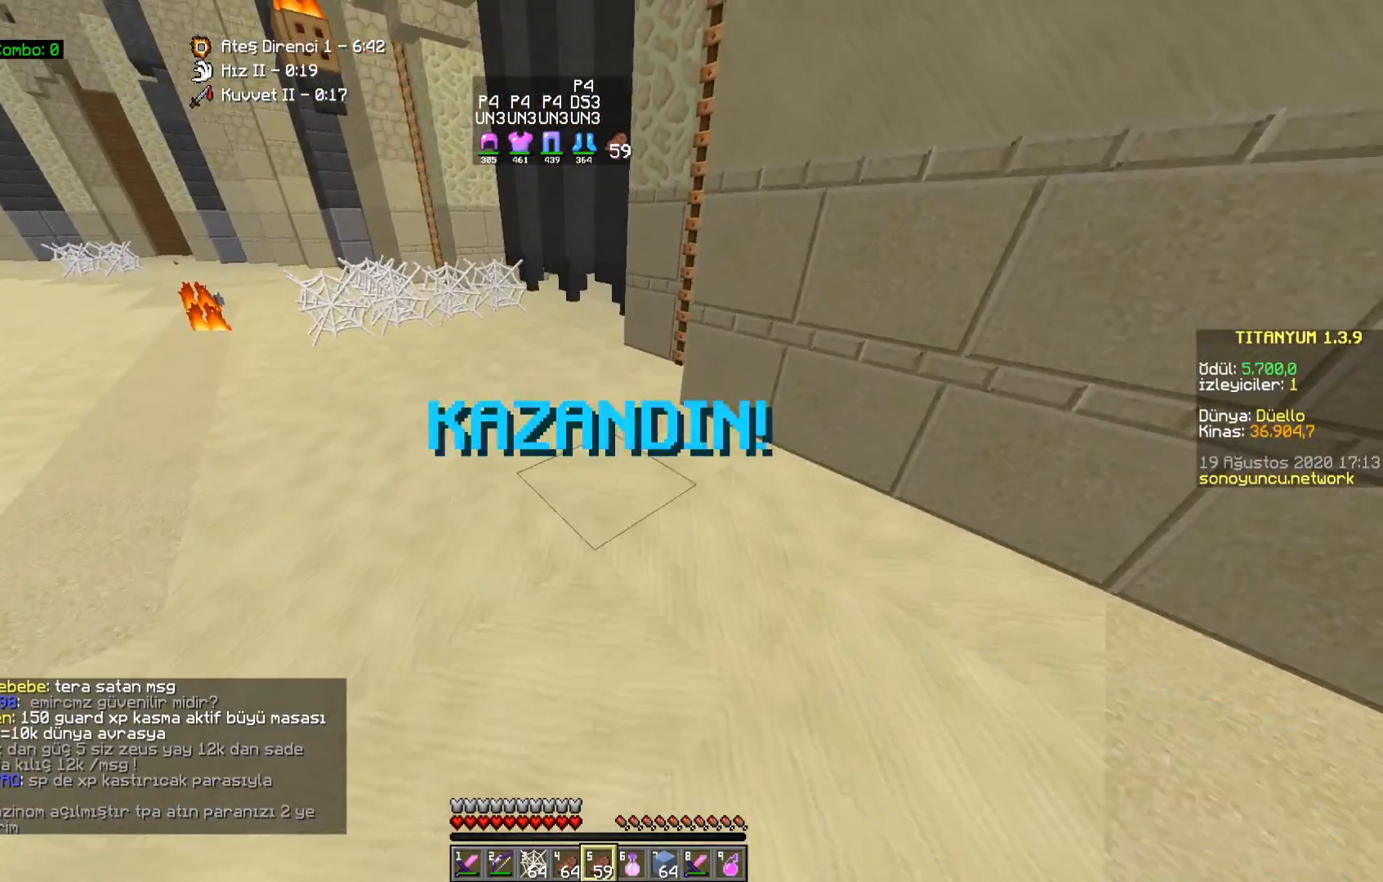
{"keys": [], "mouse": [], "events": [[100, "w", "down"], [317, "w", "up"]]}
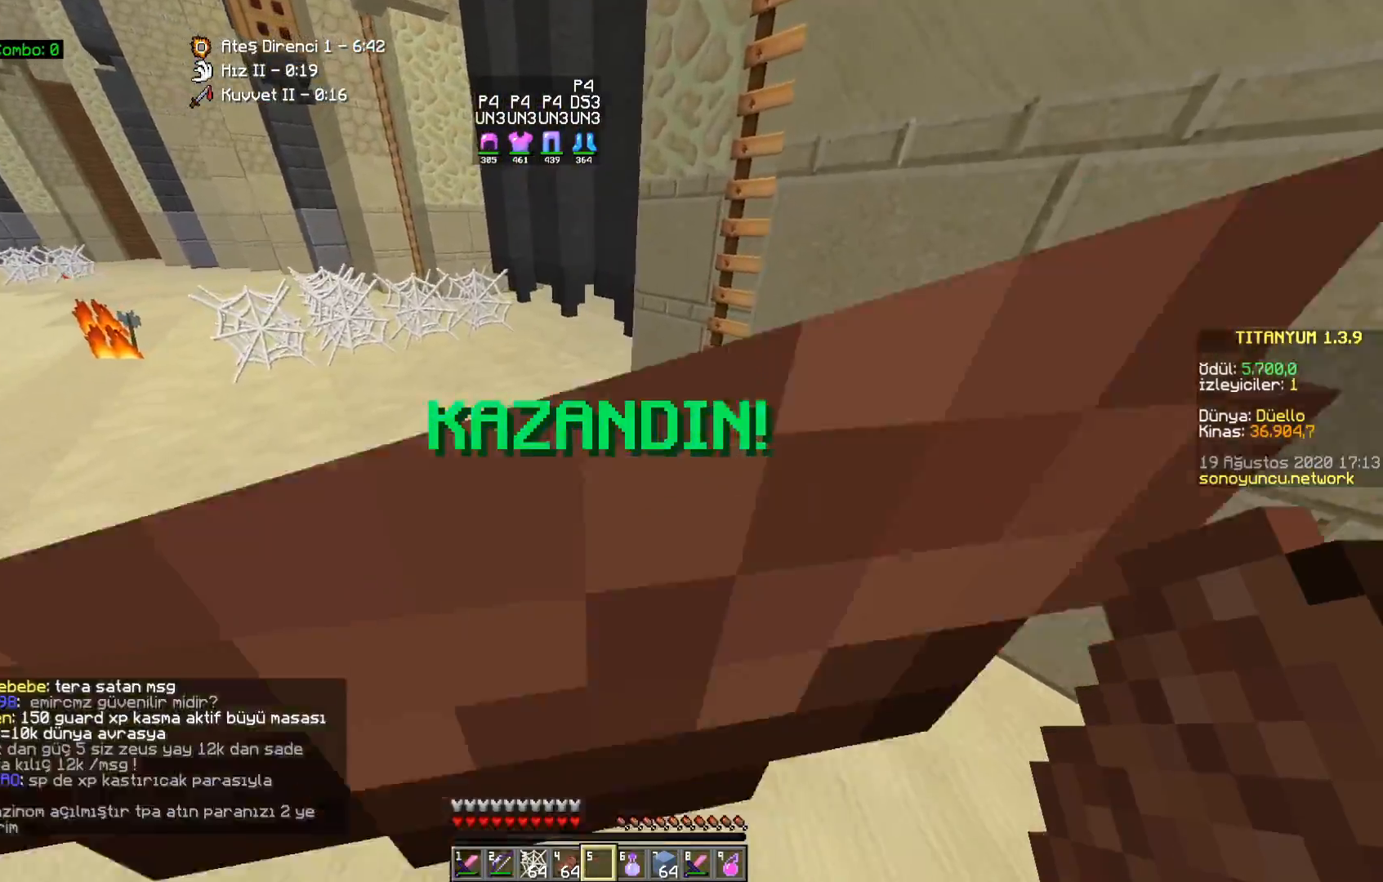
{"keys": ["a", "w"], "mouse": [], "events": [[183, "a", "down"], [250, "w", "down"]]}
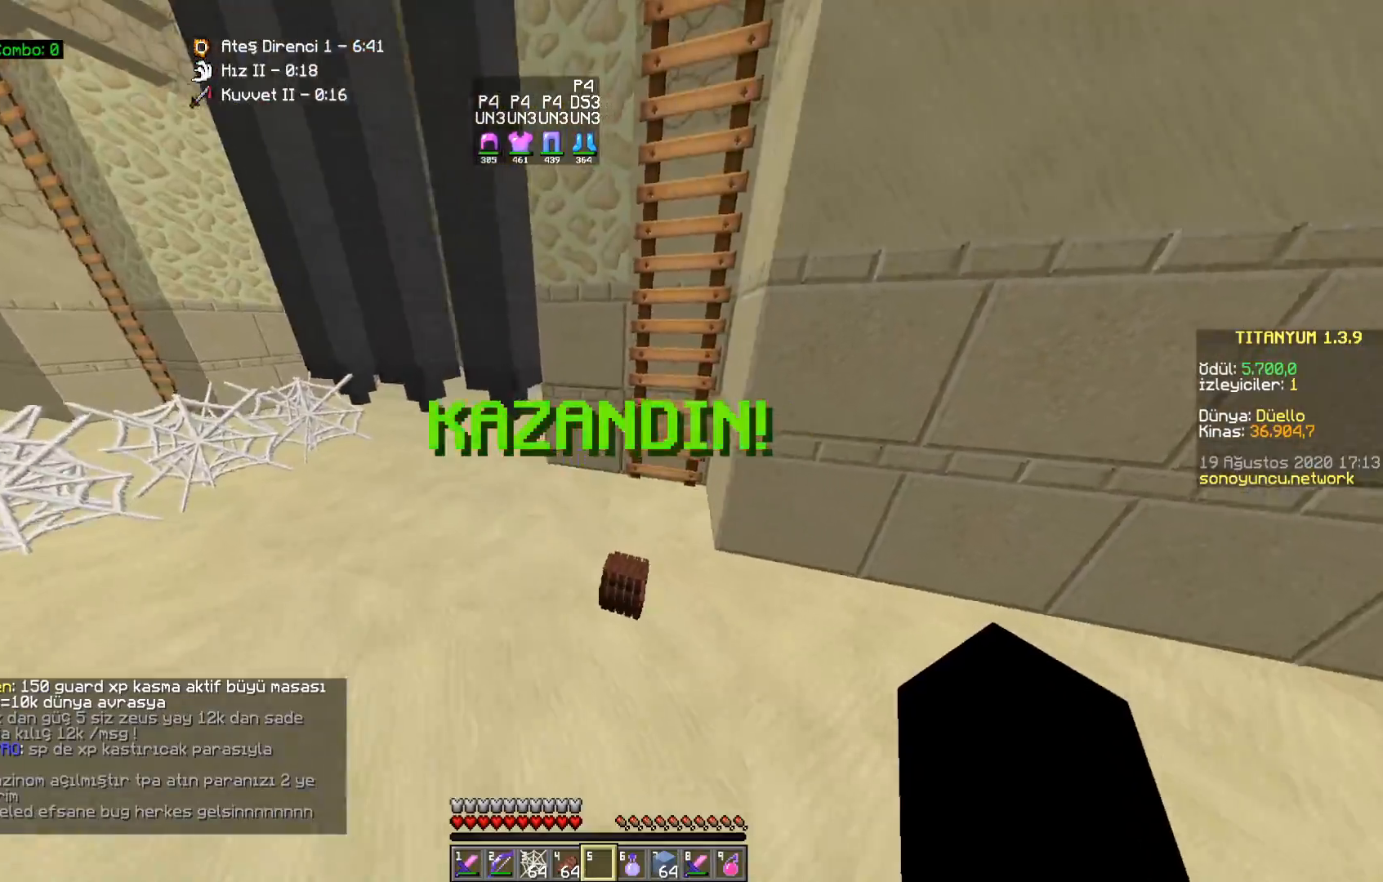
{"keys": ["space", "w"], "mouse": [], "events": [[17, "a", "up"], [167, "space", "down"], [333, "d", "down"], [467, "d", "up"]]}
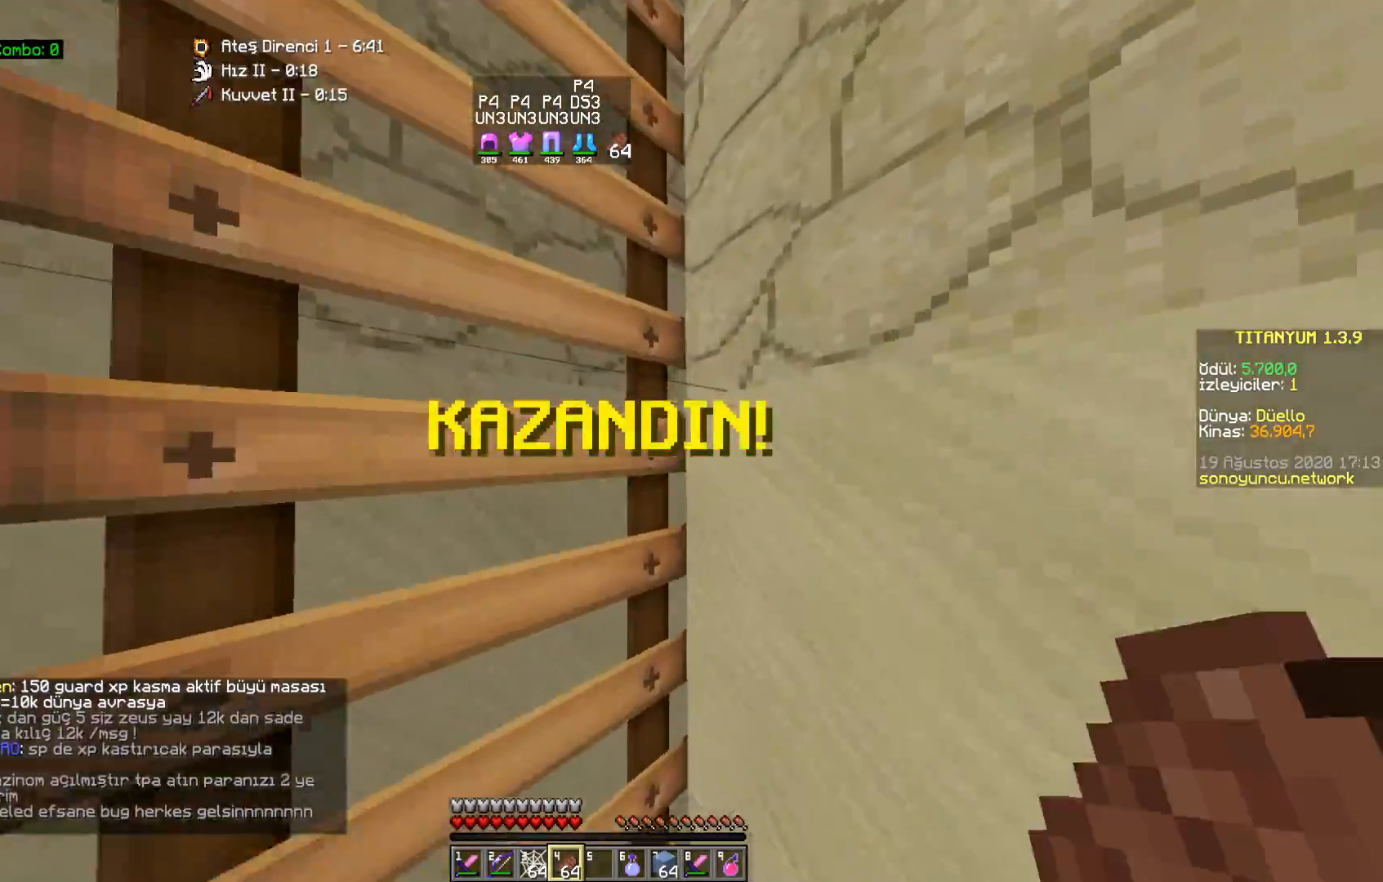
{"keys": ["space", "w"], "mouse": [], "events": []}
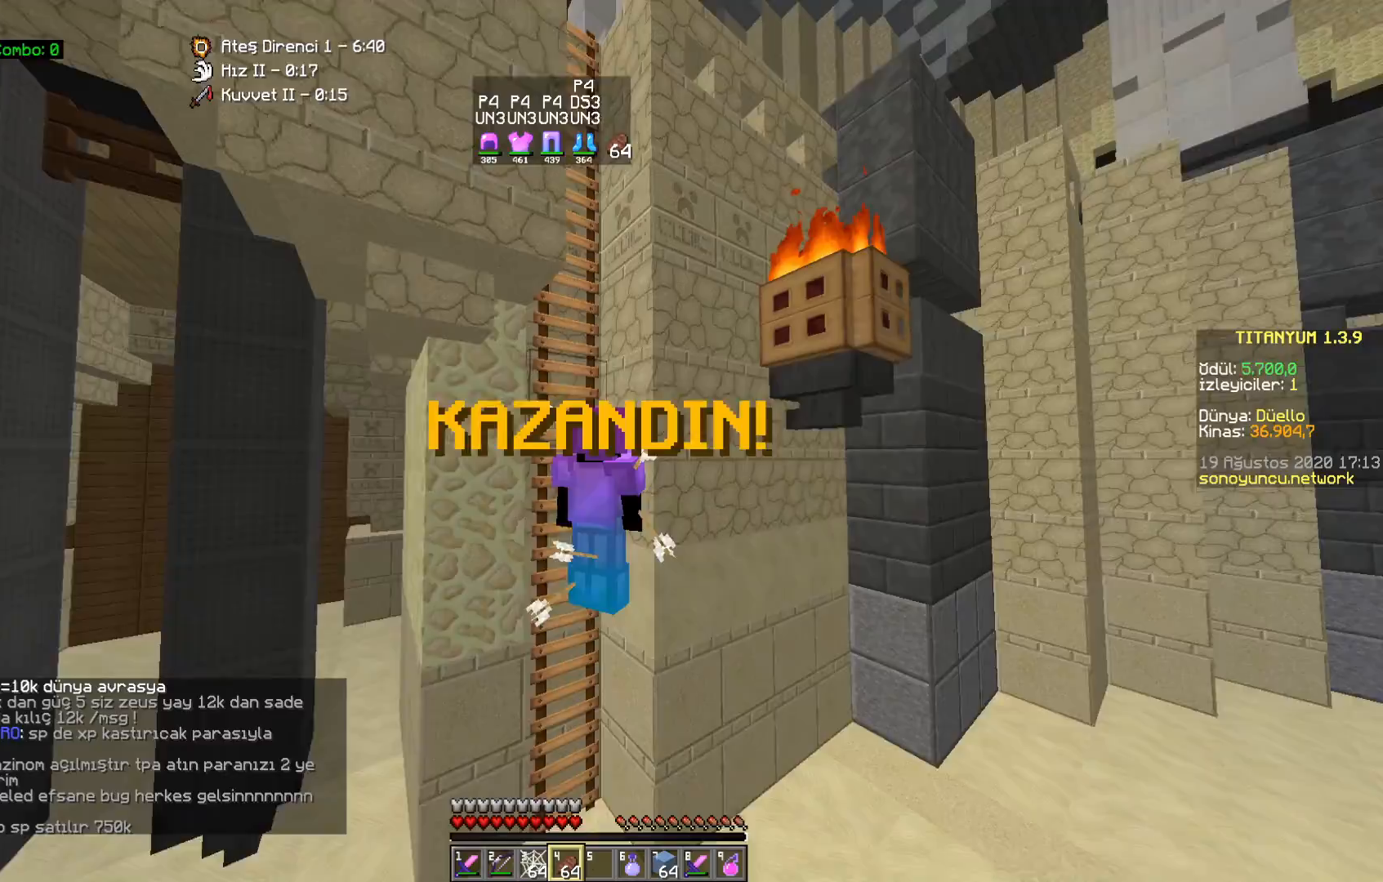
{"keys": ["space", "w"], "mouse": [], "events": []}
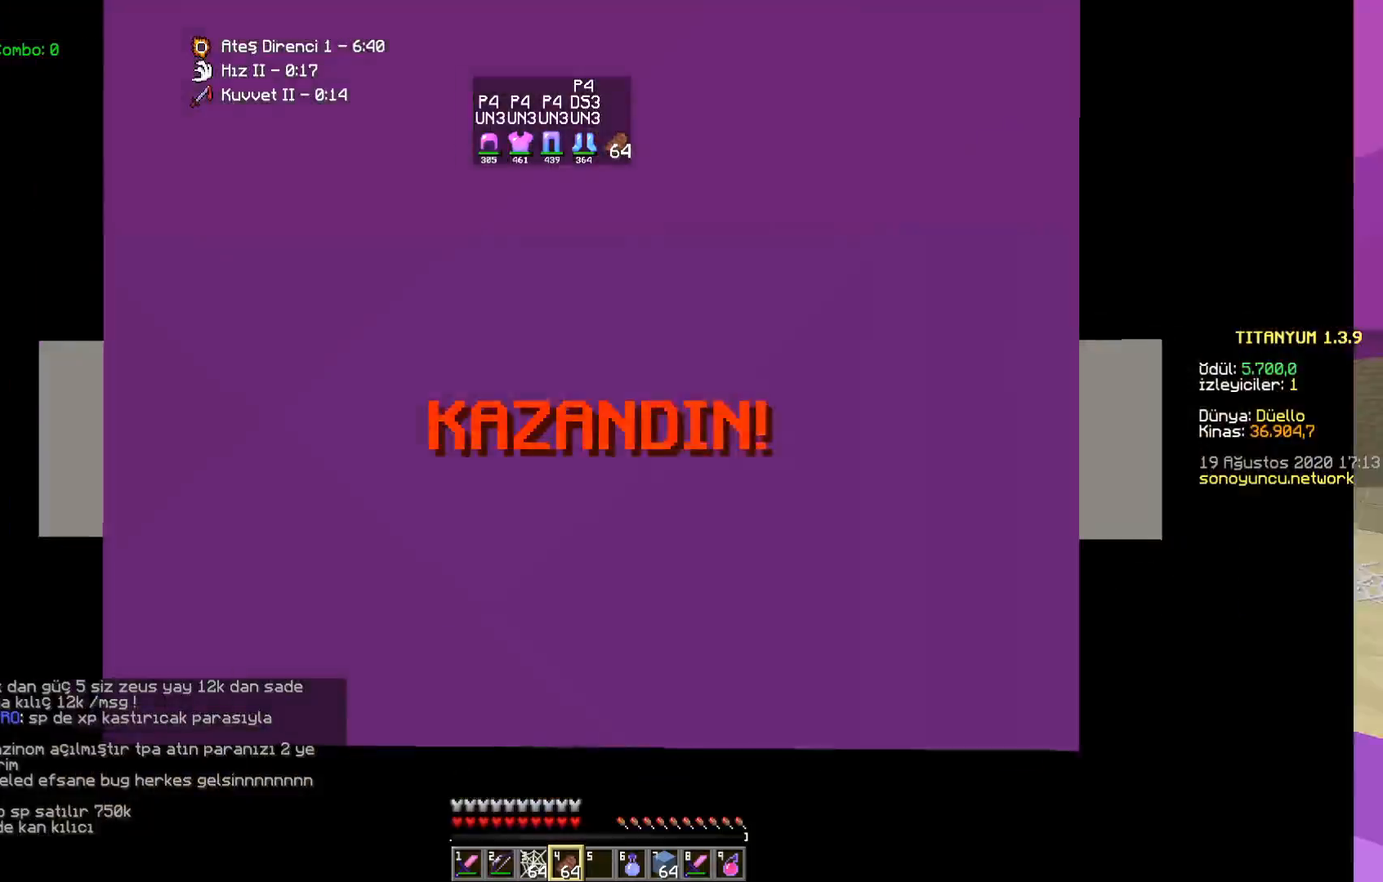
{"keys": ["space", "w"], "mouse": [], "events": []}
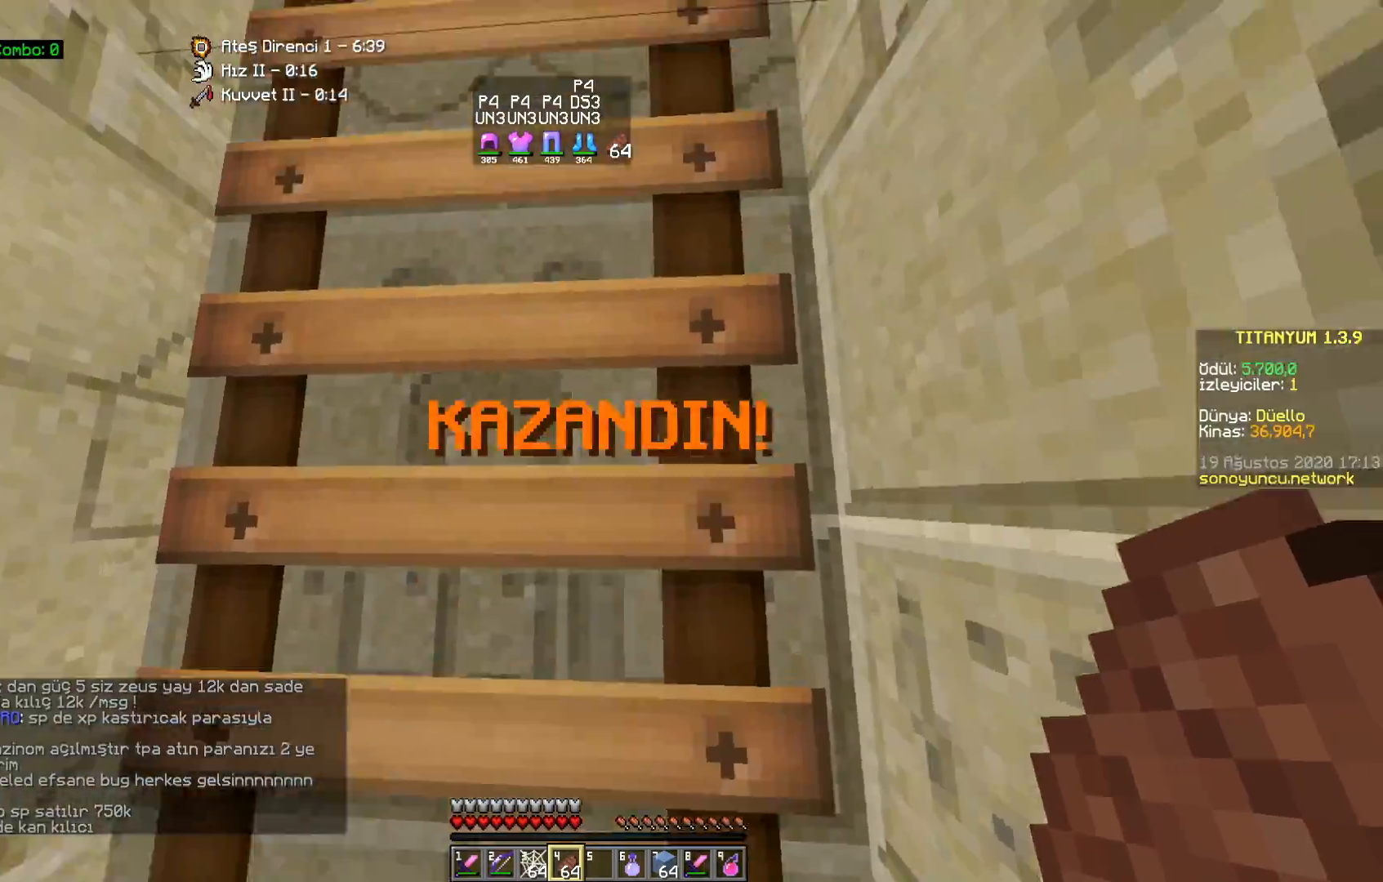
{"keys": ["space", "w"], "mouse": [], "events": []}
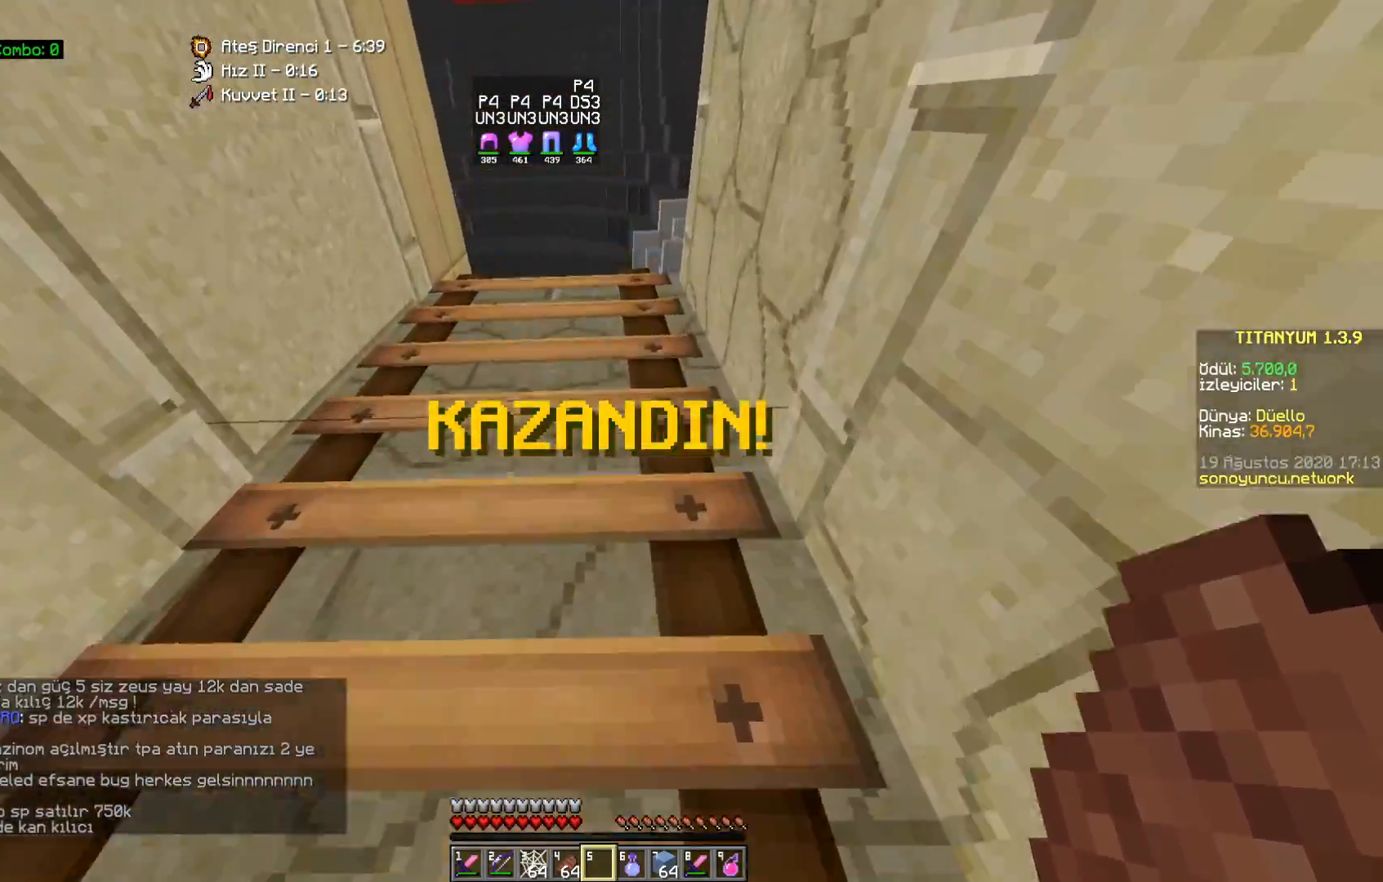
{"keys": ["space", "w"], "mouse": [], "events": []}
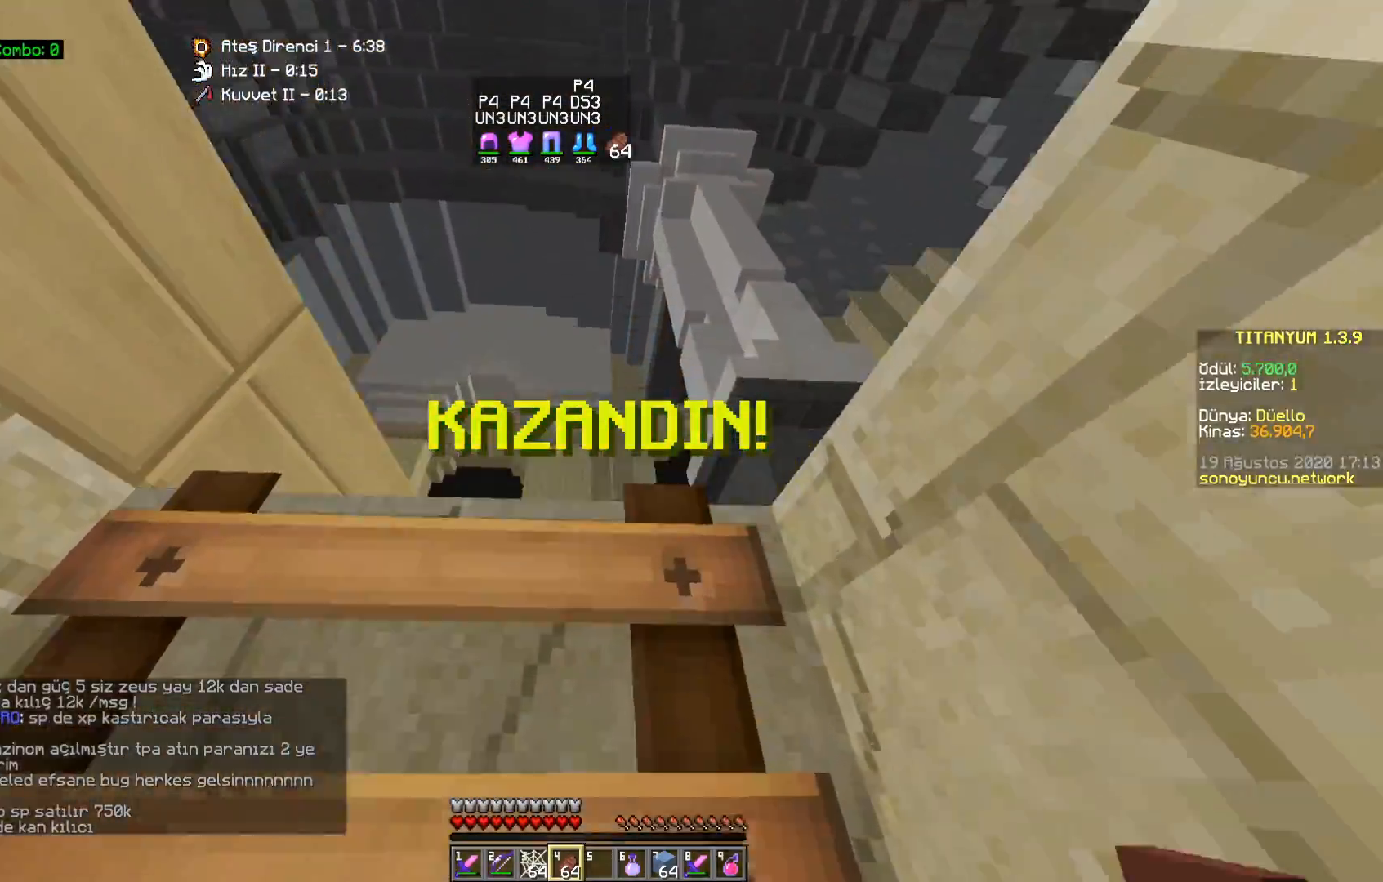
{"keys": ["a", "space", "w"], "mouse": [], "events": [[433, "a", "down"]]}
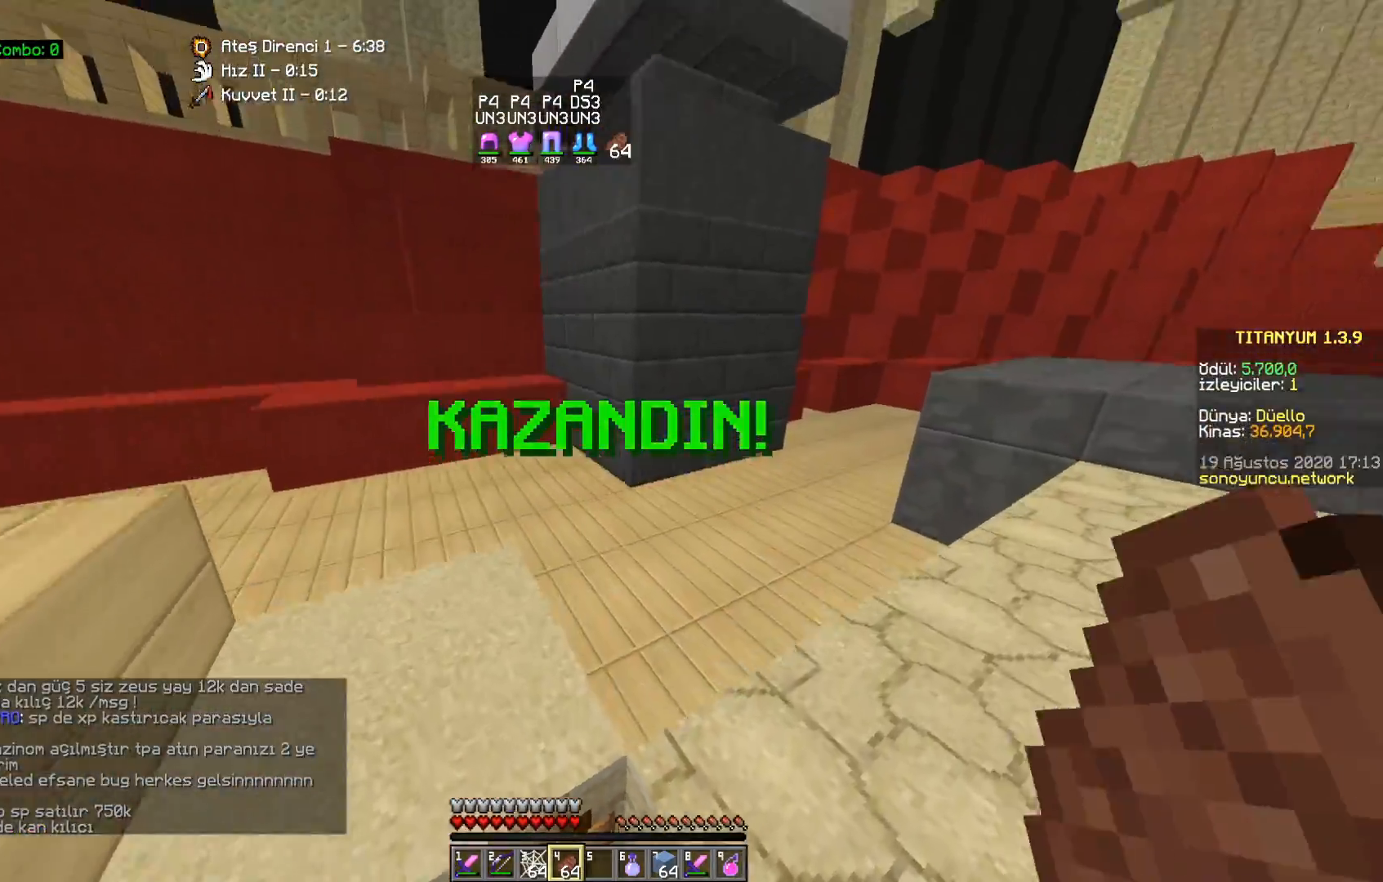
{"keys": ["a", "w"], "mouse": [], "events": [[333, "space", "up"]]}
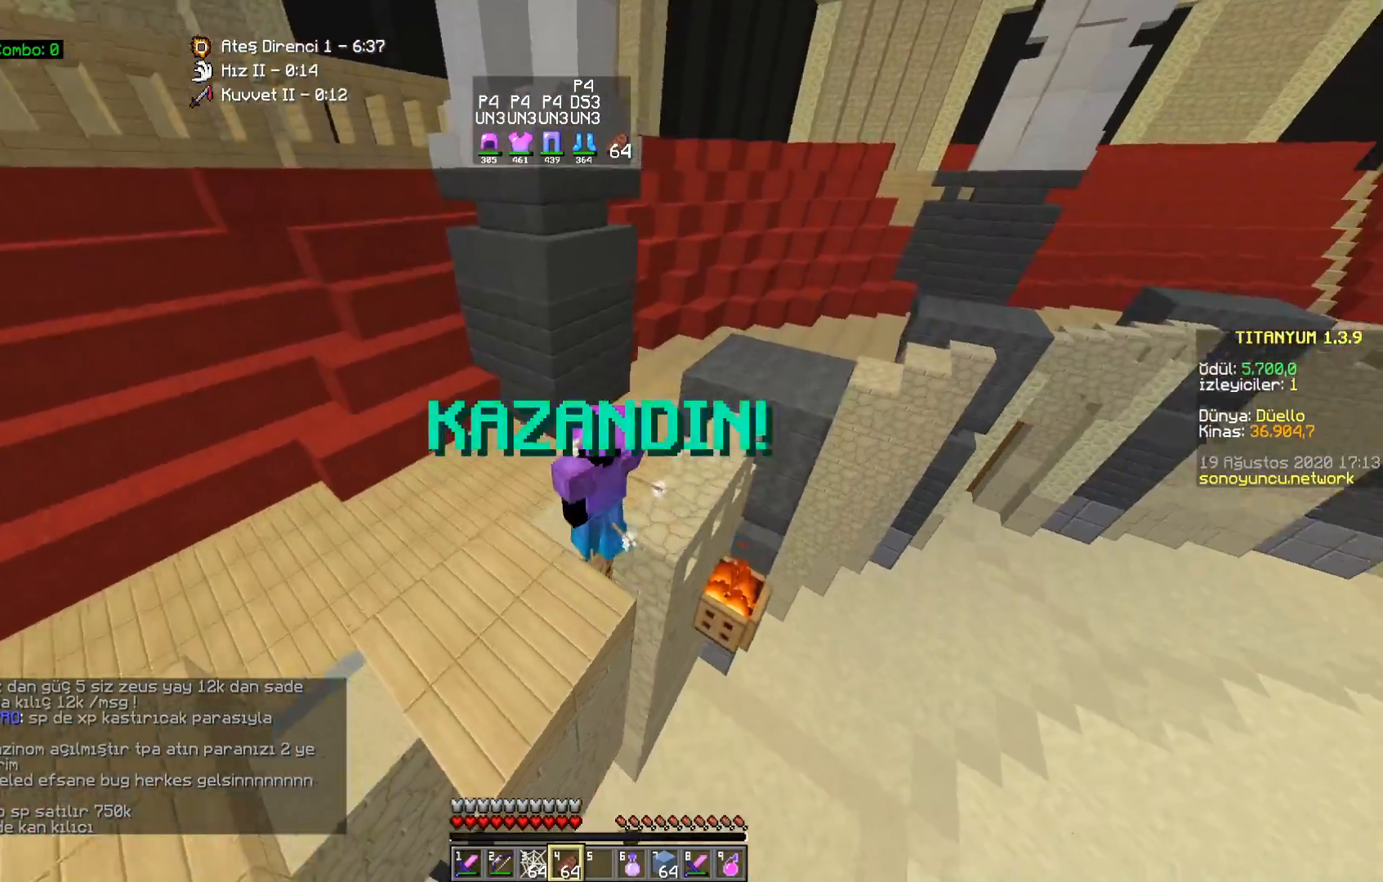
{"keys": ["w"], "mouse": [], "events": [[67, "w", "up"], [117, "a", "up"], [250, "a", "down"], [283, "a", "up"], [417, "w", "down"]]}
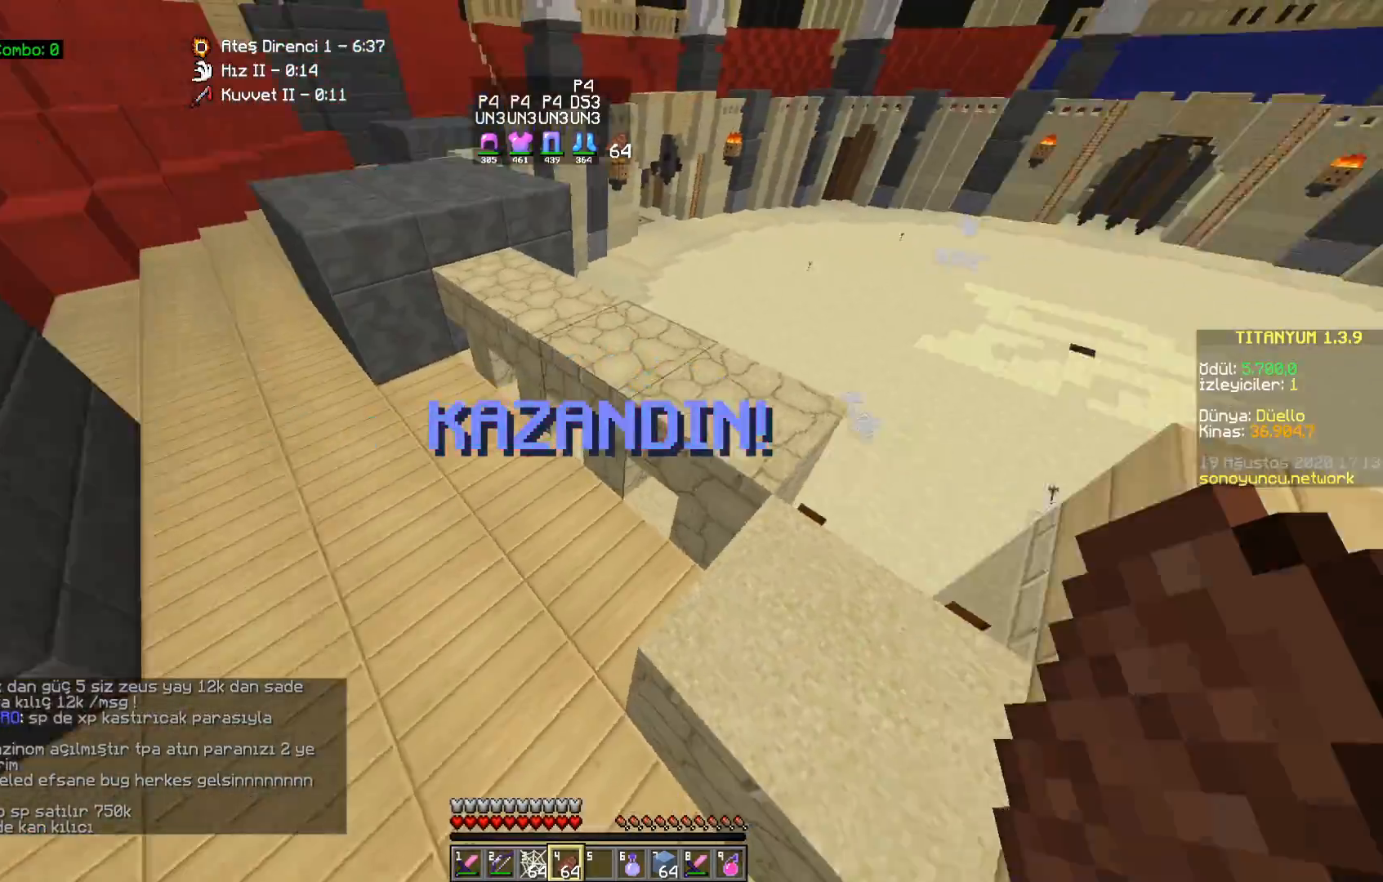
{"keys": ["space", "w"], "mouse": [], "events": [[117, "a", "down"], [200, "space", "down"], [300, "a", "up"]]}
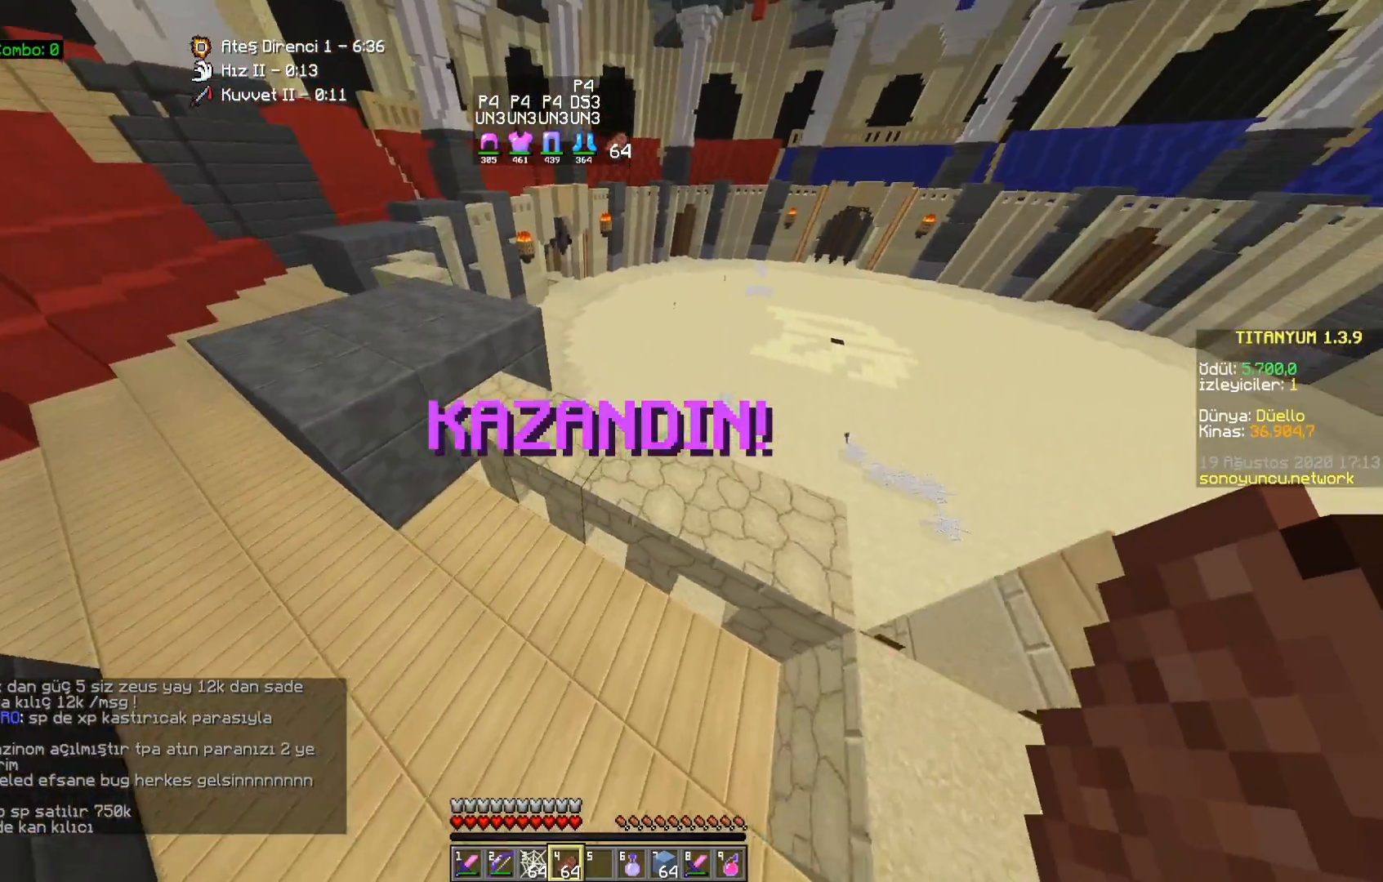
{"keys": ["space", "w"], "mouse": [], "events": [[83, "a", "down"], [150, "a", "up"]]}
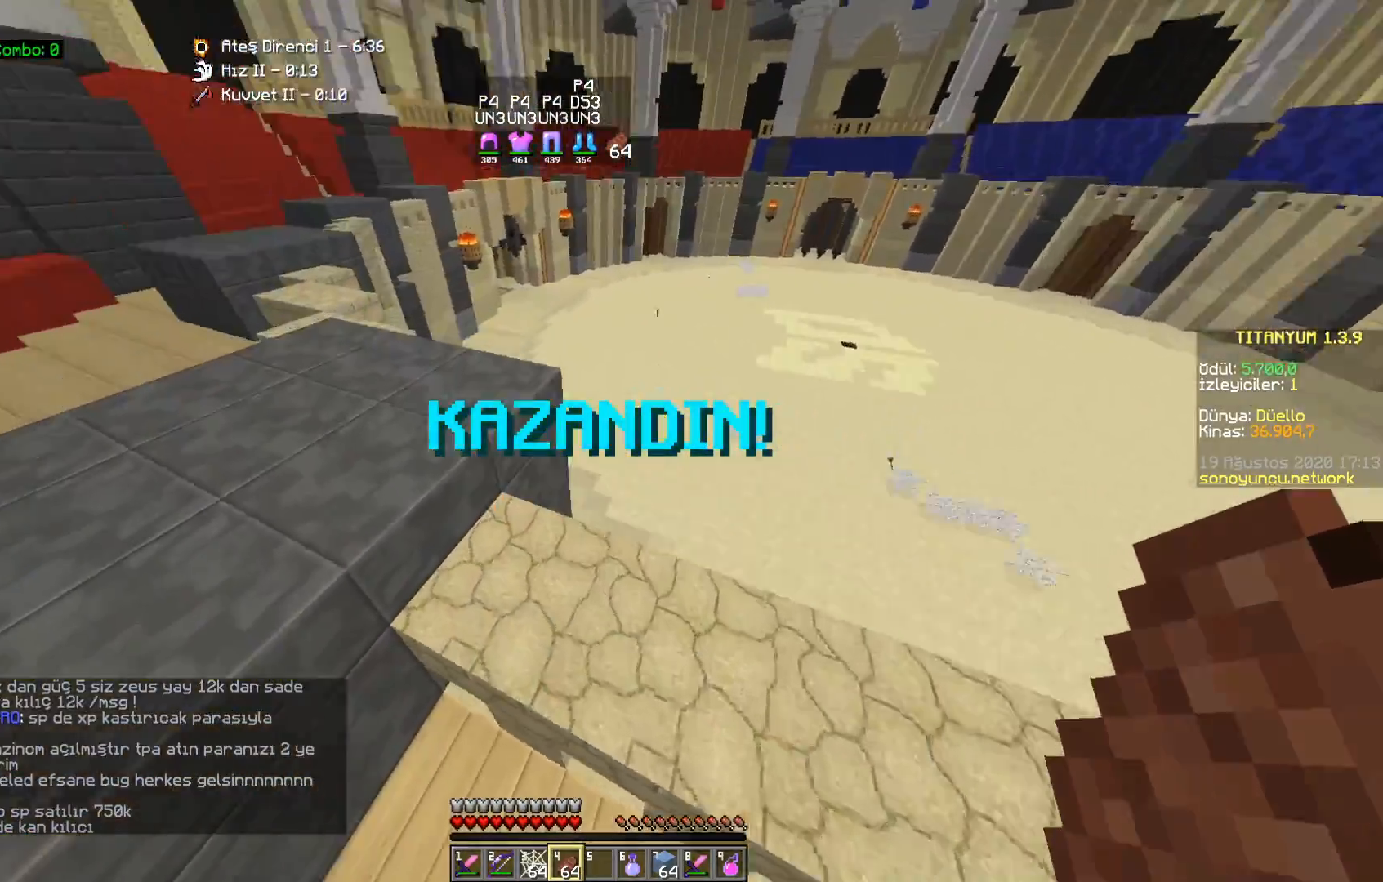
{"keys": ["w"], "mouse": [], "events": [[67, "a", "down"], [200, "space", "up"], [333, "a", "up"]]}